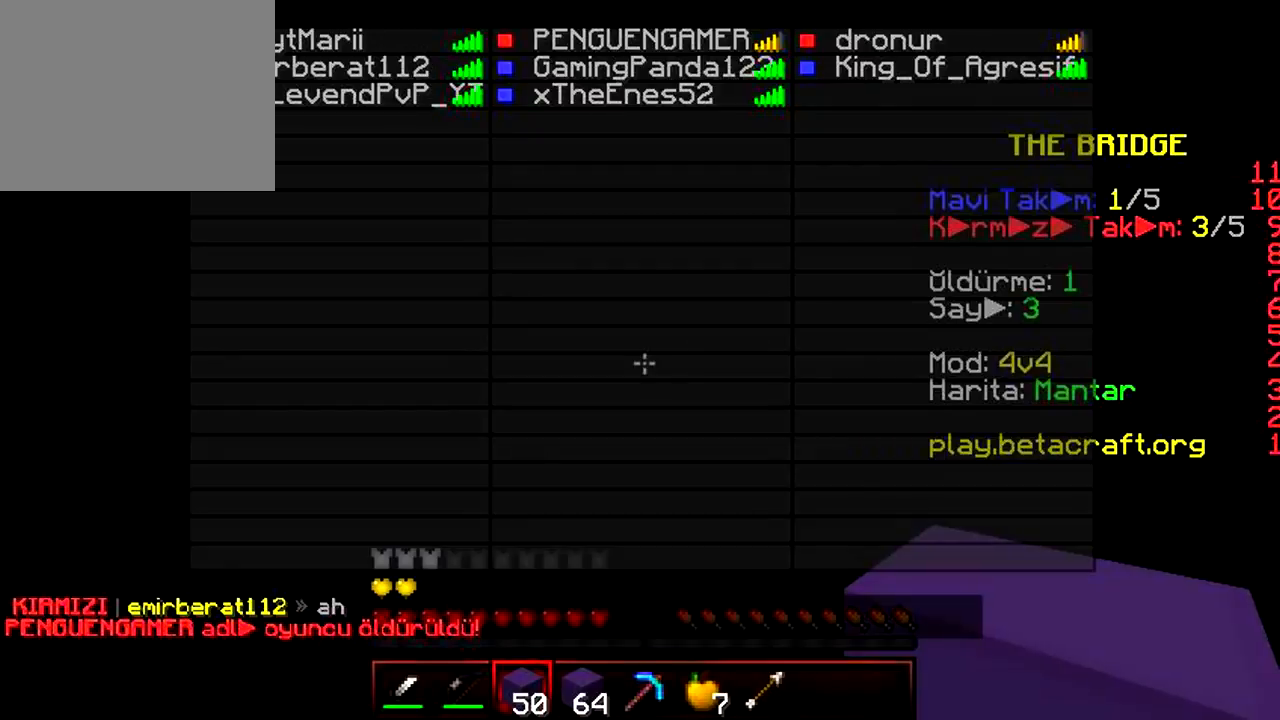
Gameplay with keyboard; each line is a JSON object with the keys held at the frame after it. "events" lists presses ("down") and releases ("up") of "a", "d", "s" and "w" between this image and that frame as [ms after this image, input, new state], when the widget could be followed in between. No other keys are recorded. Mouse input is not recorded.
{"keys": ["w"], "events": []}
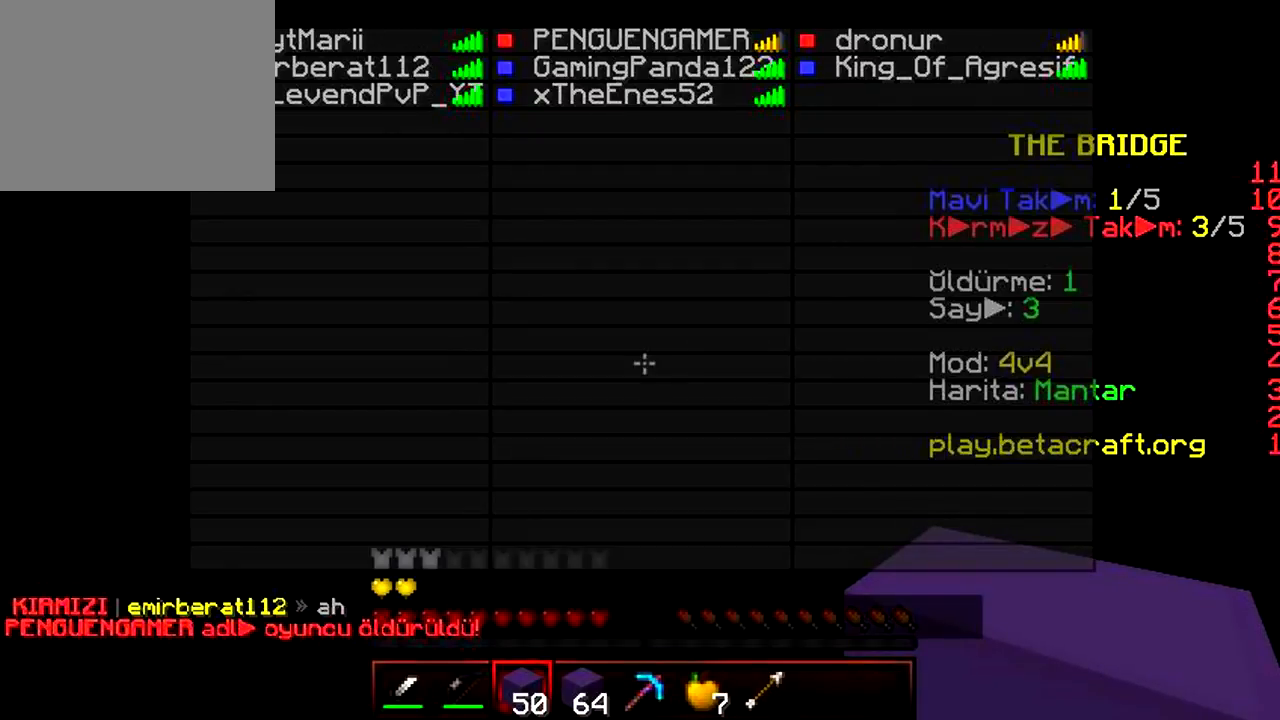
{"keys": ["w"], "events": []}
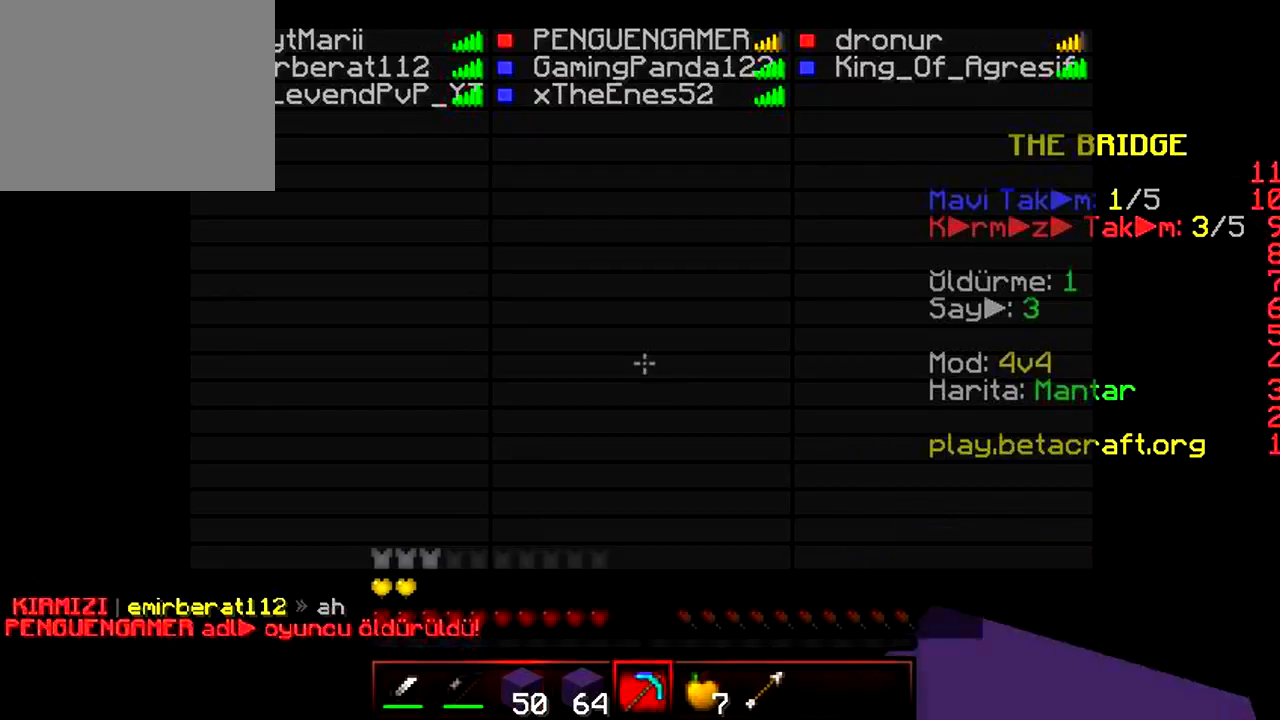
{"keys": ["w"], "events": []}
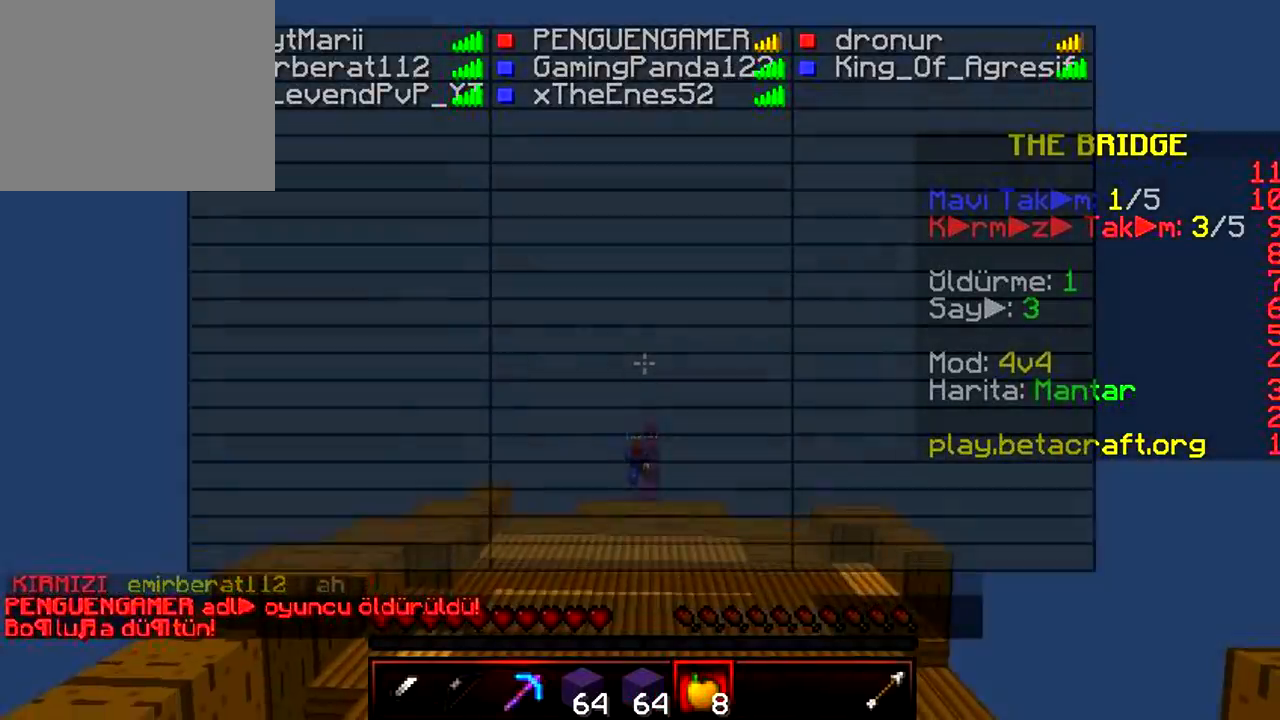
{"keys": ["w"], "events": []}
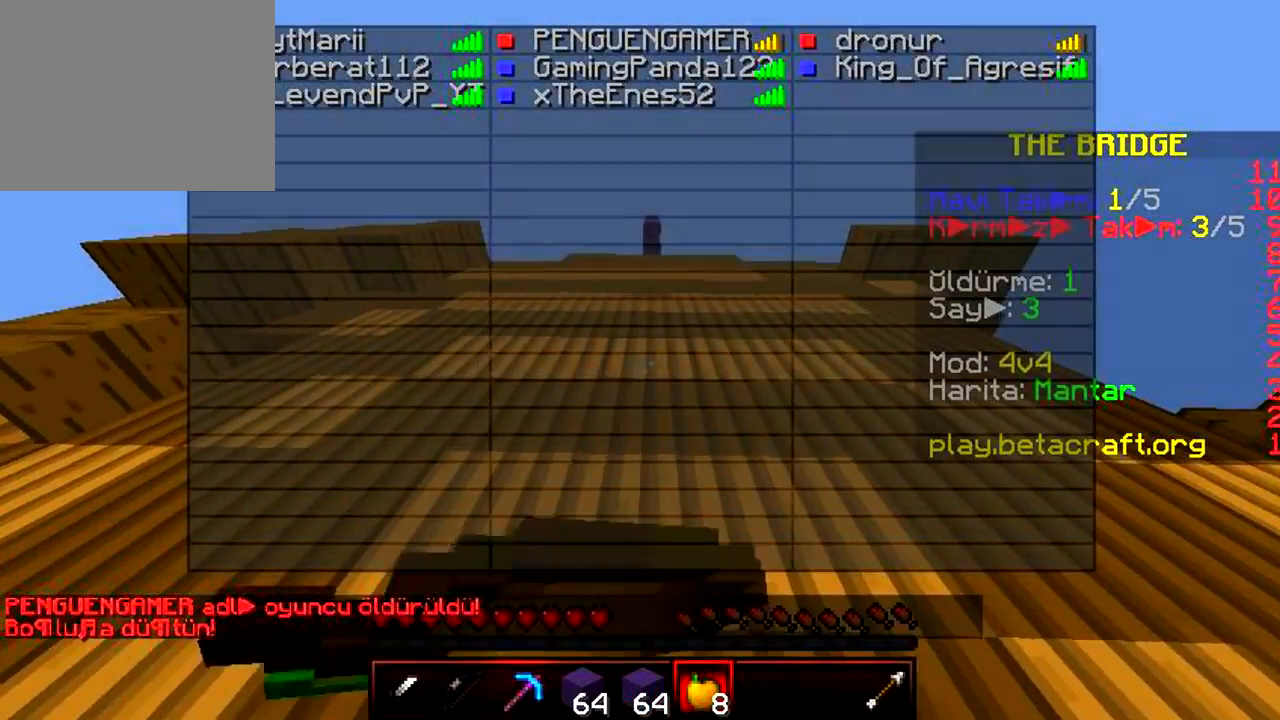
{"keys": ["w"], "events": []}
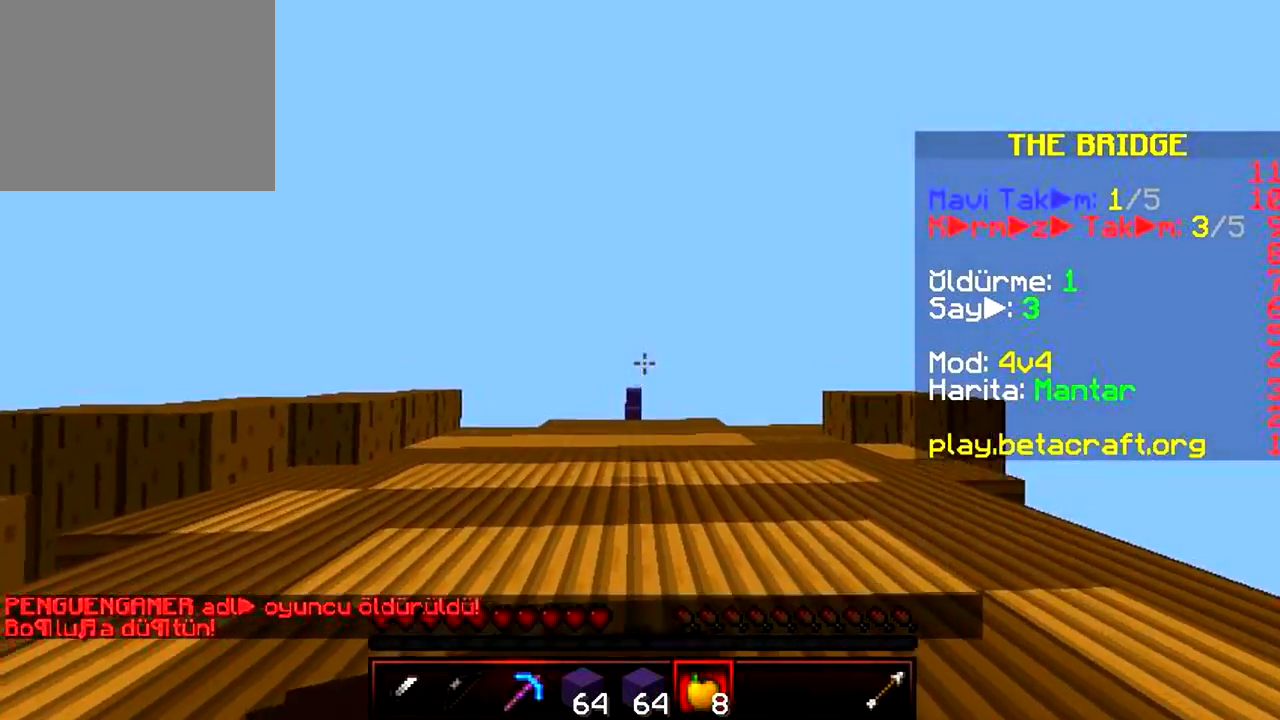
{"keys": ["w"], "events": []}
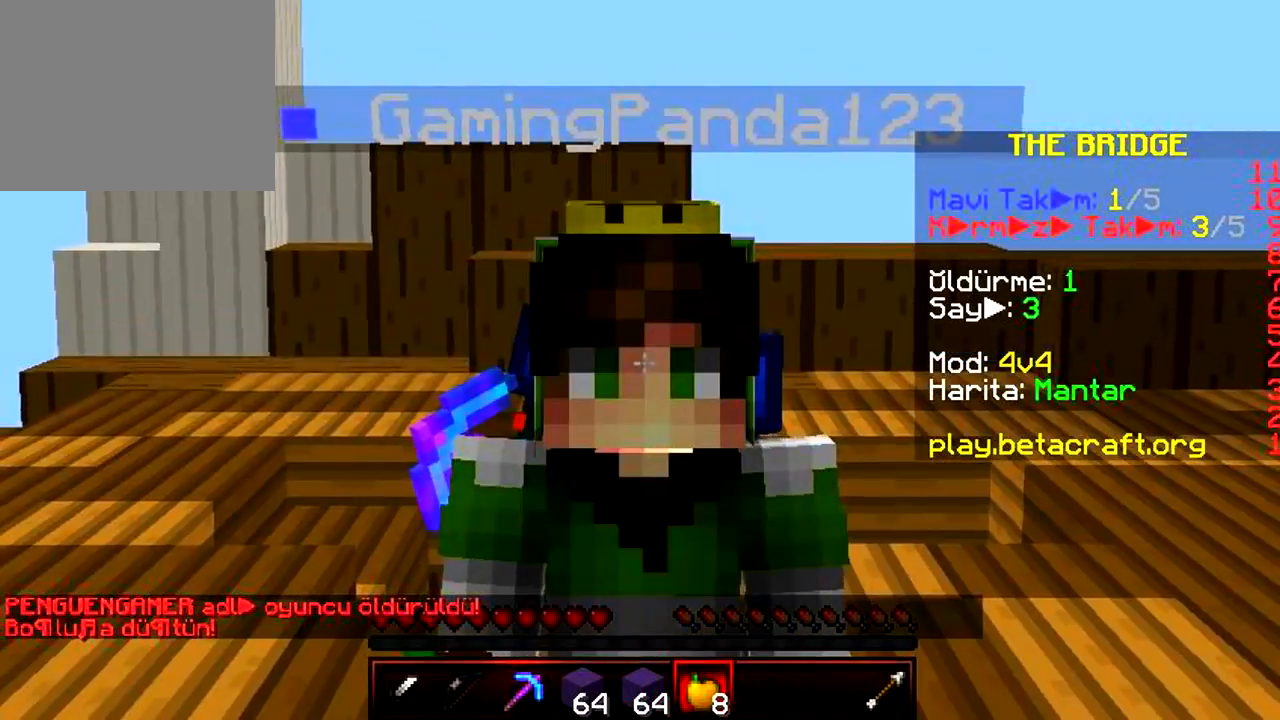
{"keys": ["w"], "events": []}
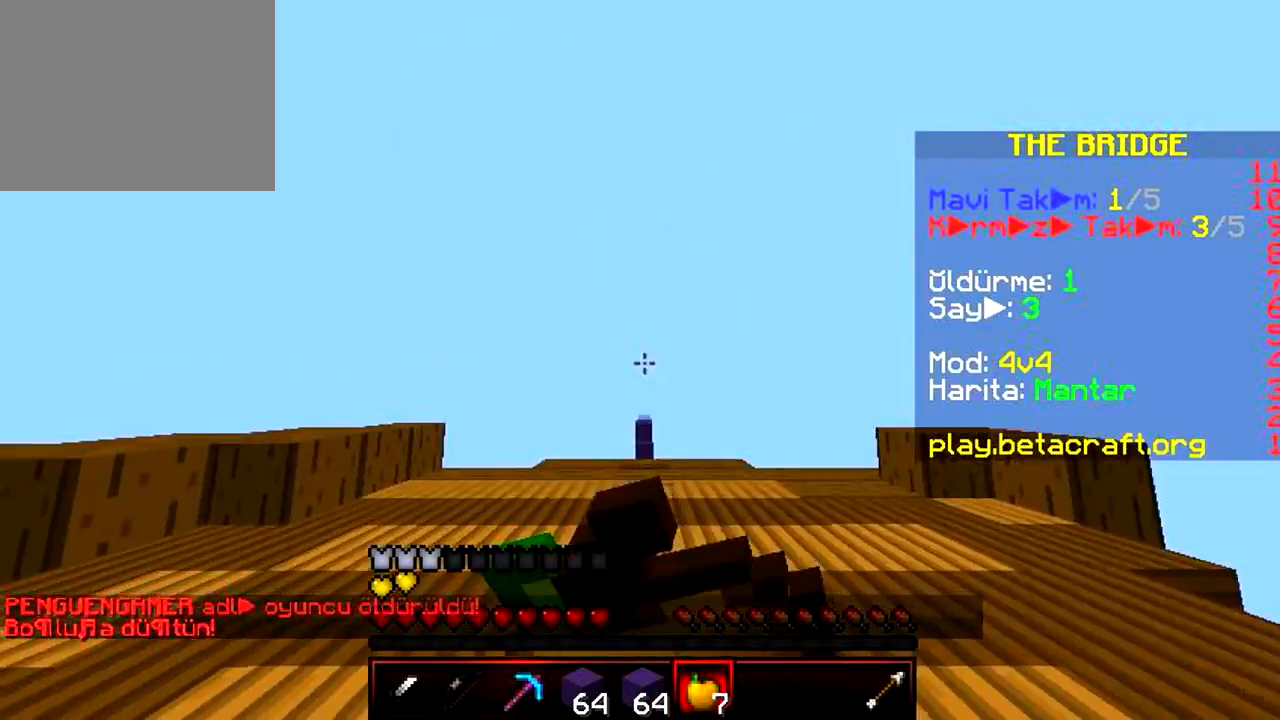
{"keys": ["w"], "events": []}
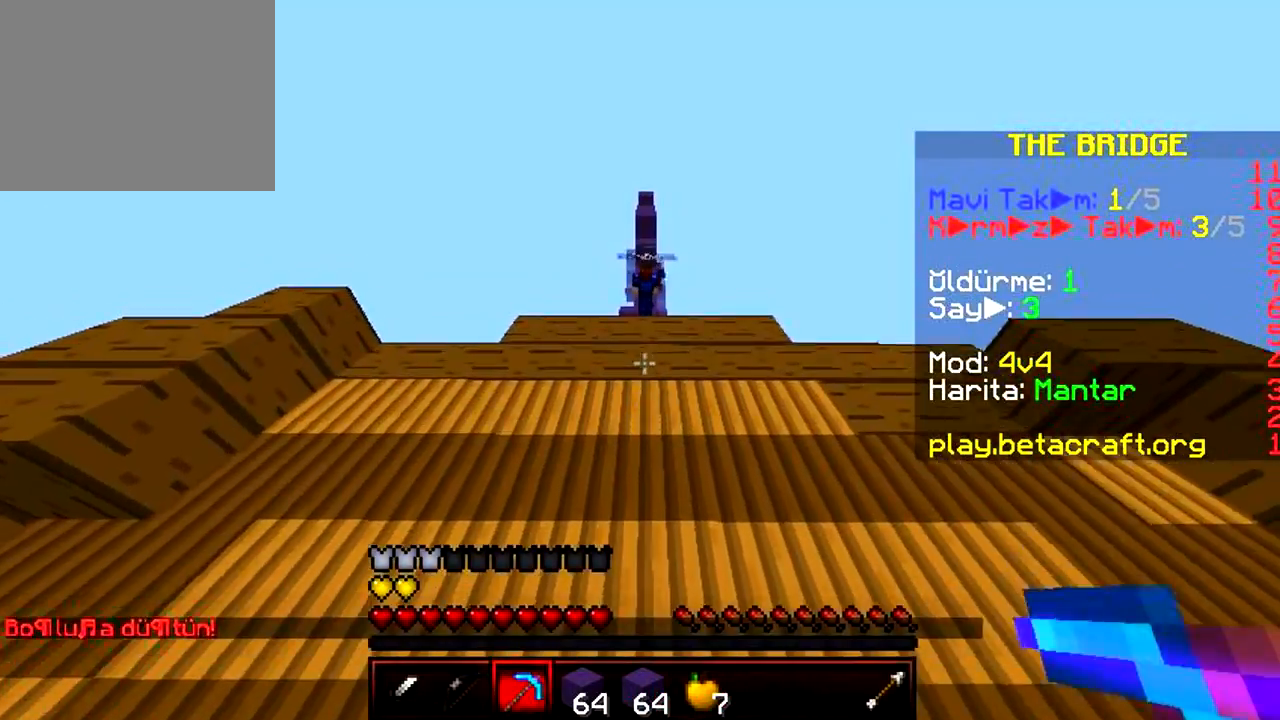
{"keys": ["w"], "events": []}
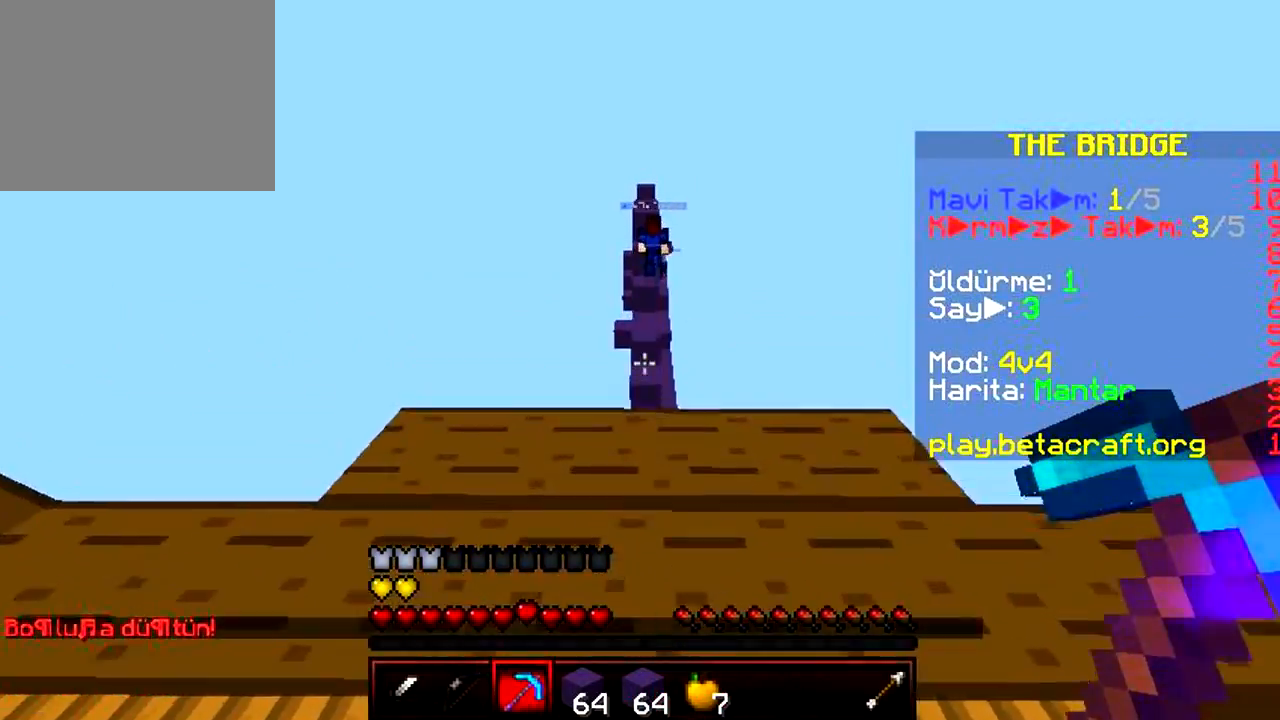
{"keys": ["w"], "events": []}
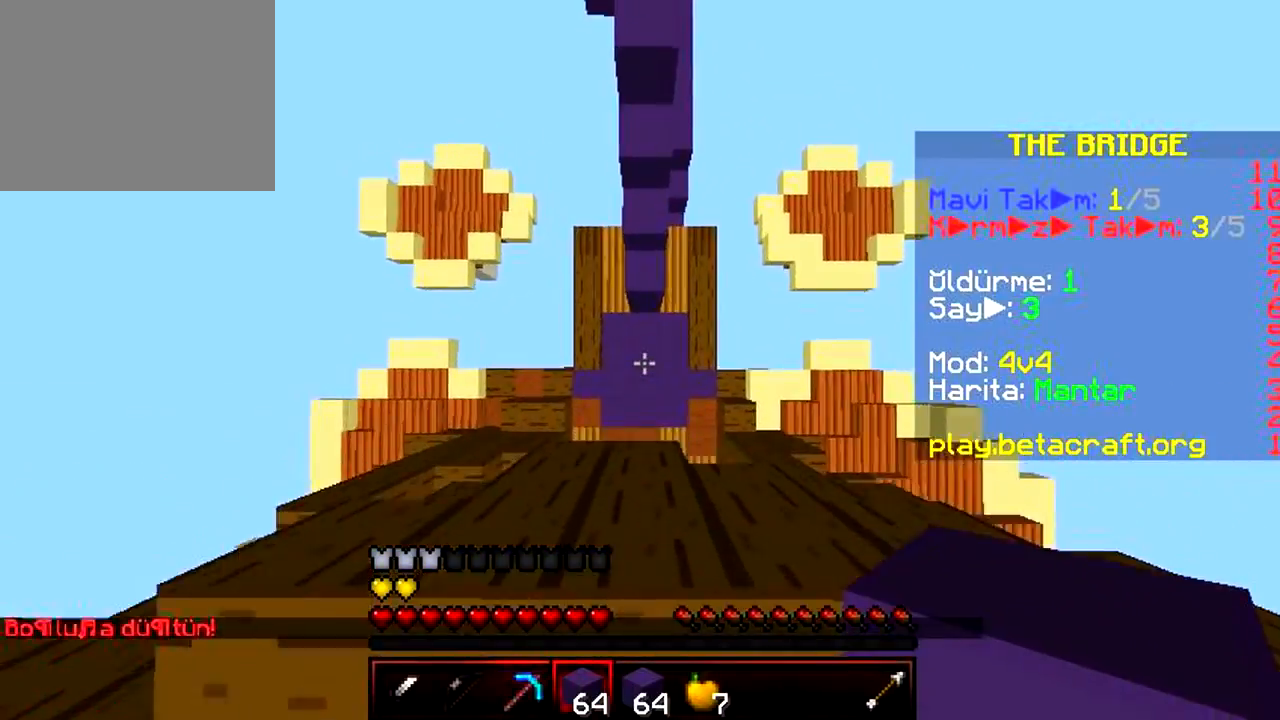
{"keys": ["w"], "events": []}
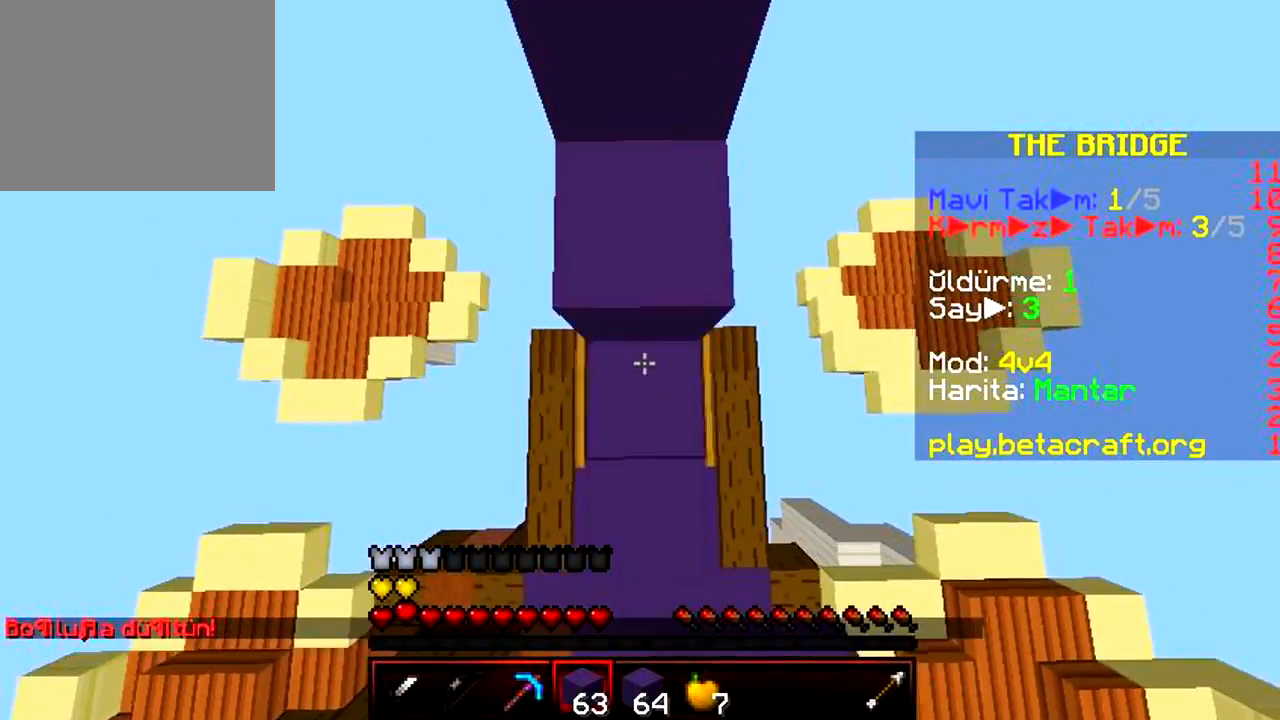
{"keys": ["w"], "events": []}
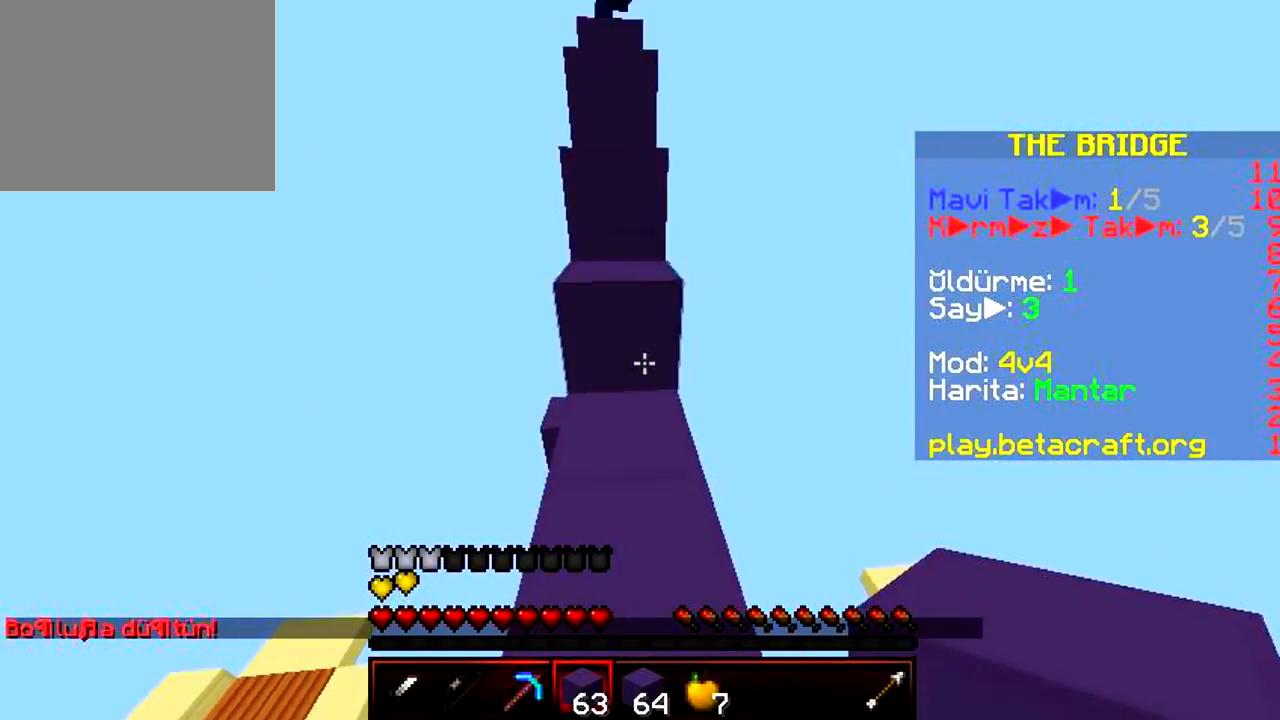
{"keys": ["w"], "events": []}
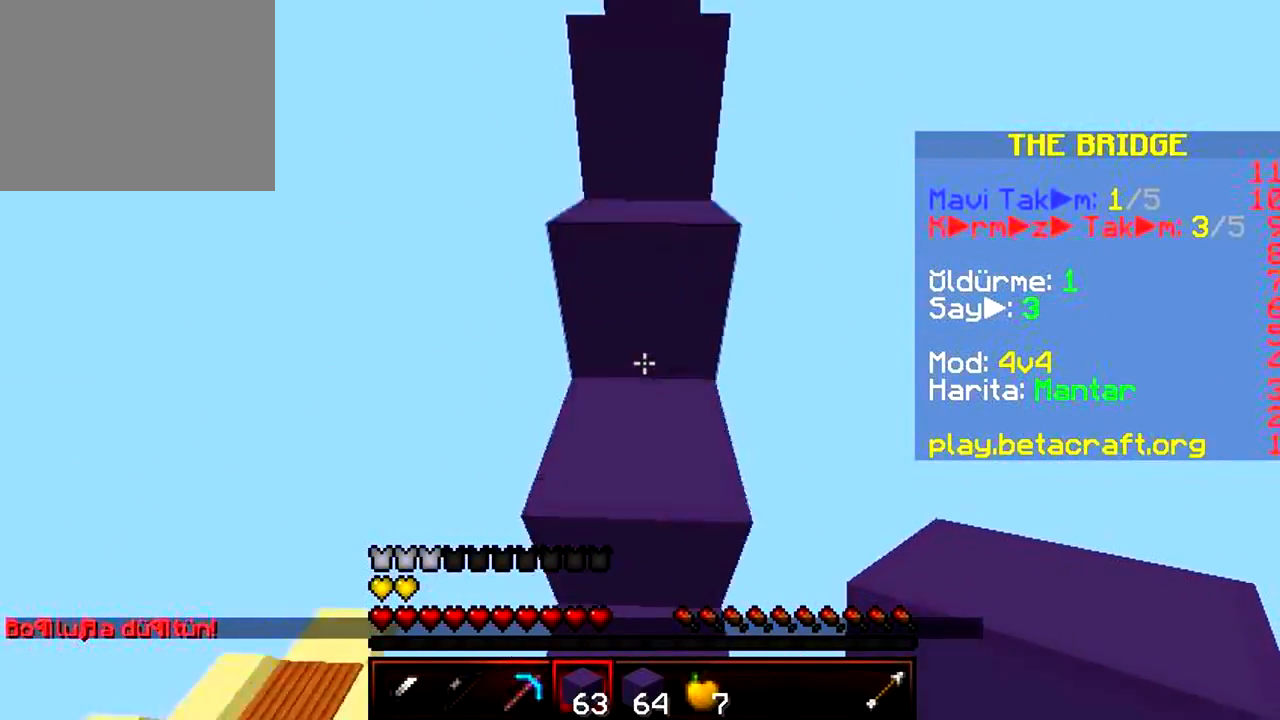
{"keys": ["w"], "events": []}
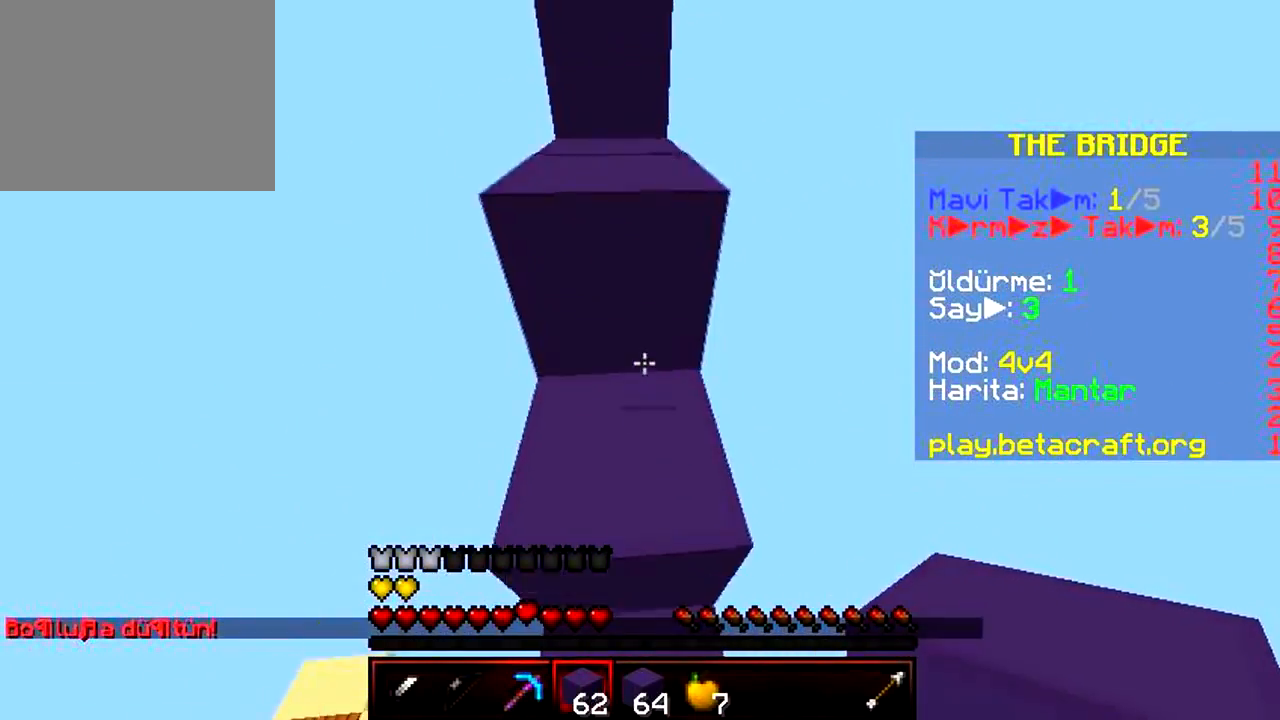
{"keys": ["w"], "events": []}
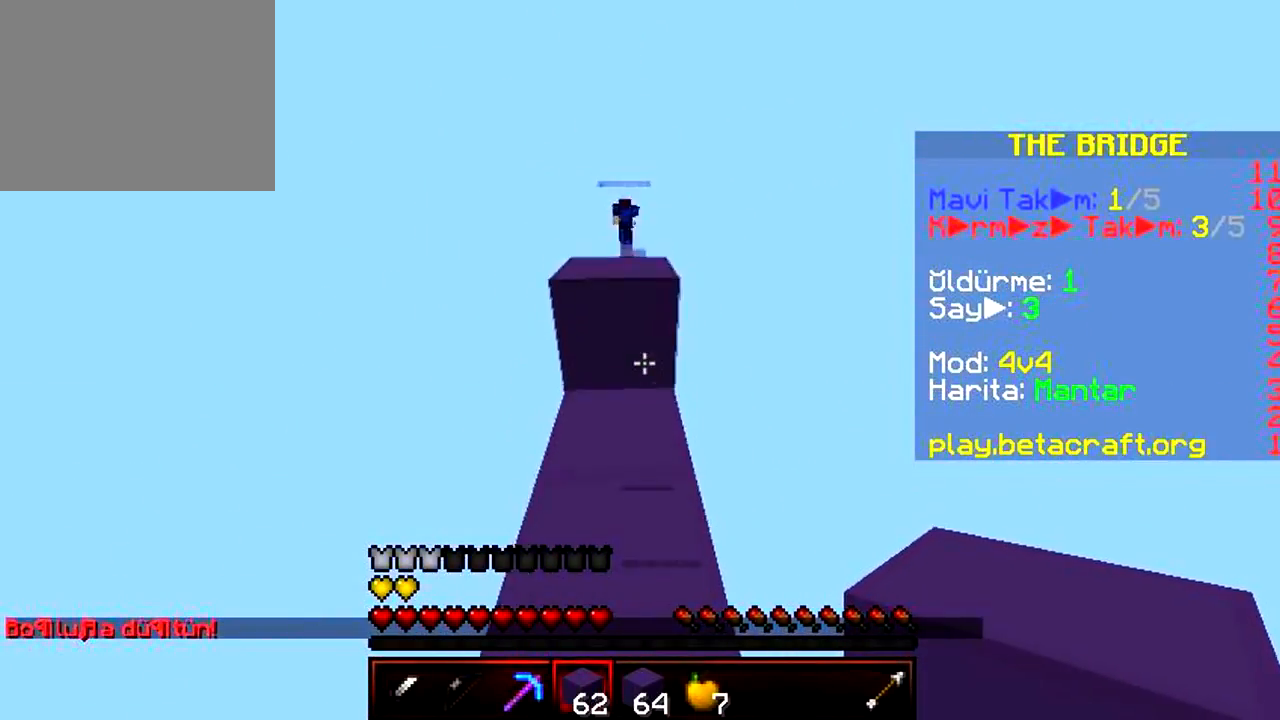
{"keys": ["w"], "events": []}